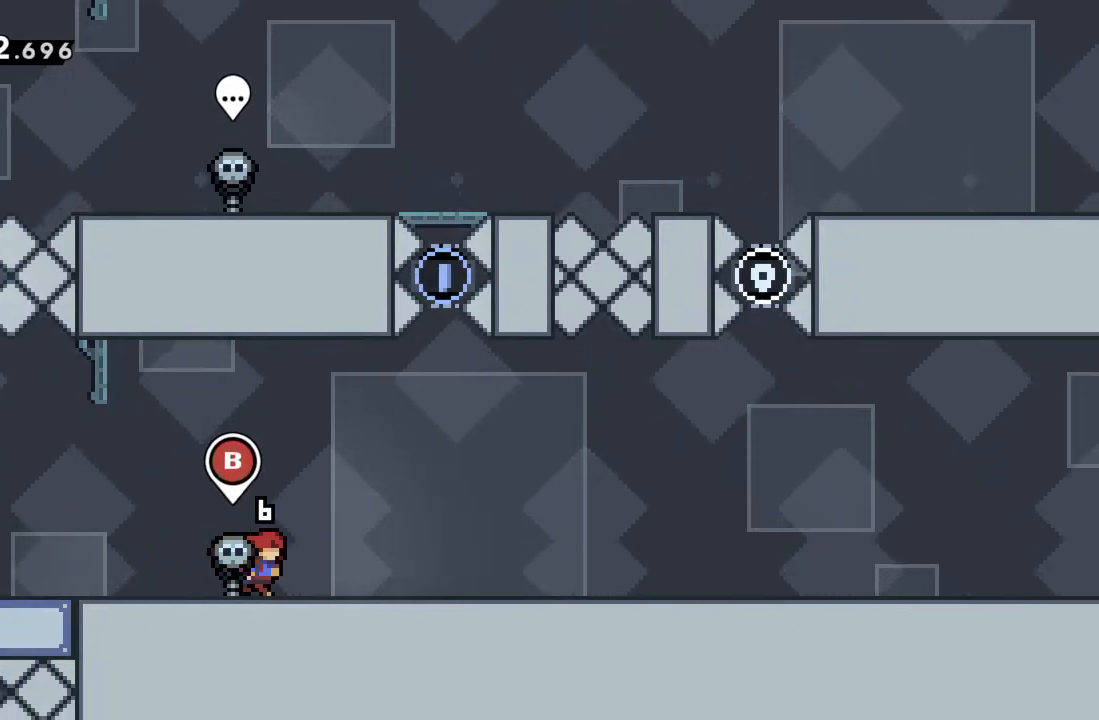
Gameplay with a controller (Xbox layout); each line is a JSON object with the inputs held at the frame after it. "events" lists button and stick changes between this image and that frame as [ms after this image, input, new state], when the widget could be followed in between. Not read: L3 R3 right_stick.
{"buttons": [], "left_stick": "right", "events": []}
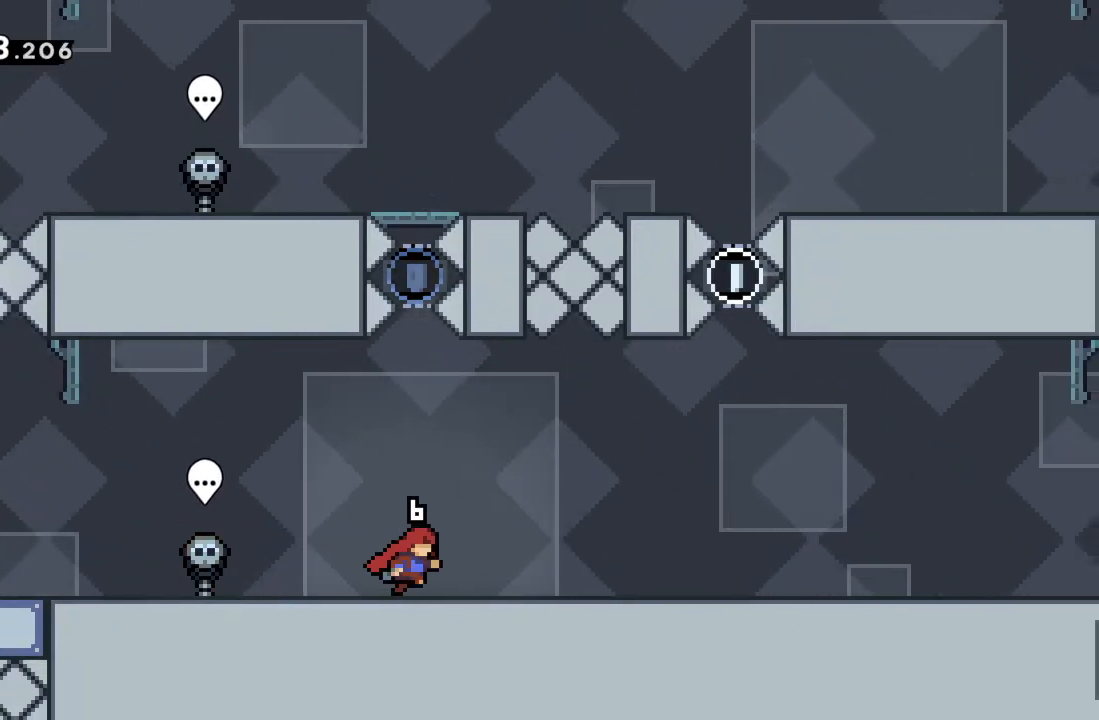
{"buttons": [], "left_stick": "center", "events": [[17, "left_stick", "center"]]}
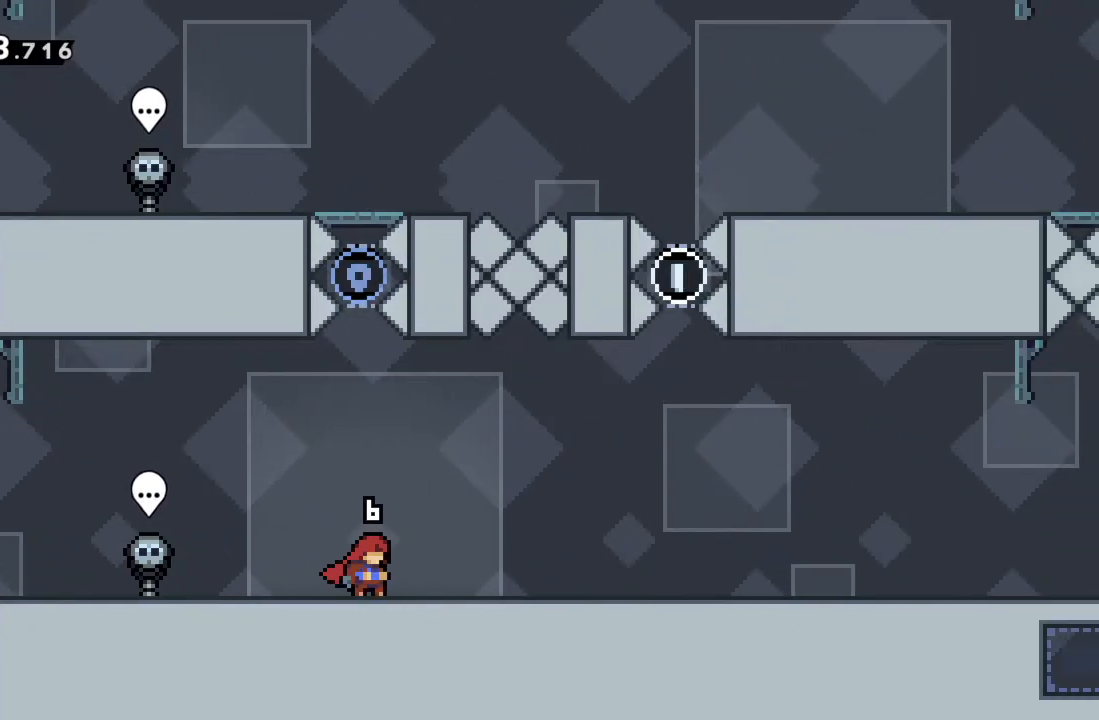
{"buttons": [], "left_stick": "center", "events": [[100, "left_stick", "left"], [183, "left_stick", "center"]]}
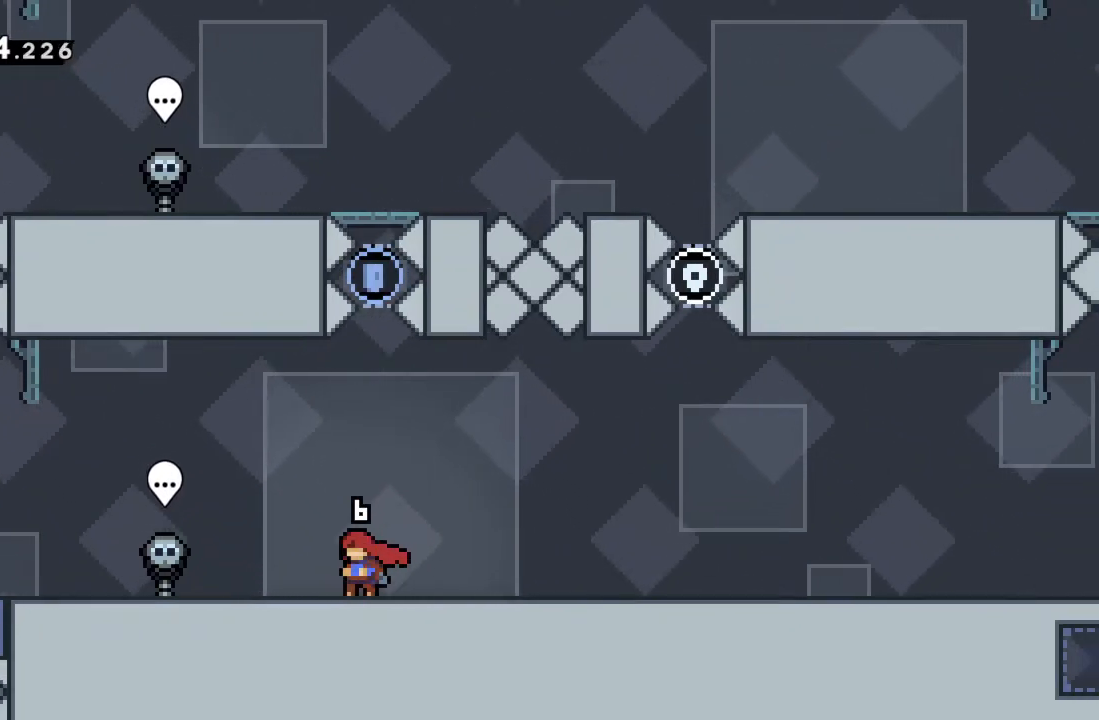
{"buttons": [], "left_stick": "center", "events": [[17, "left_stick", "right"], [167, "left_stick", "center"], [250, "left_stick", "left"], [317, "left_stick", "center"]]}
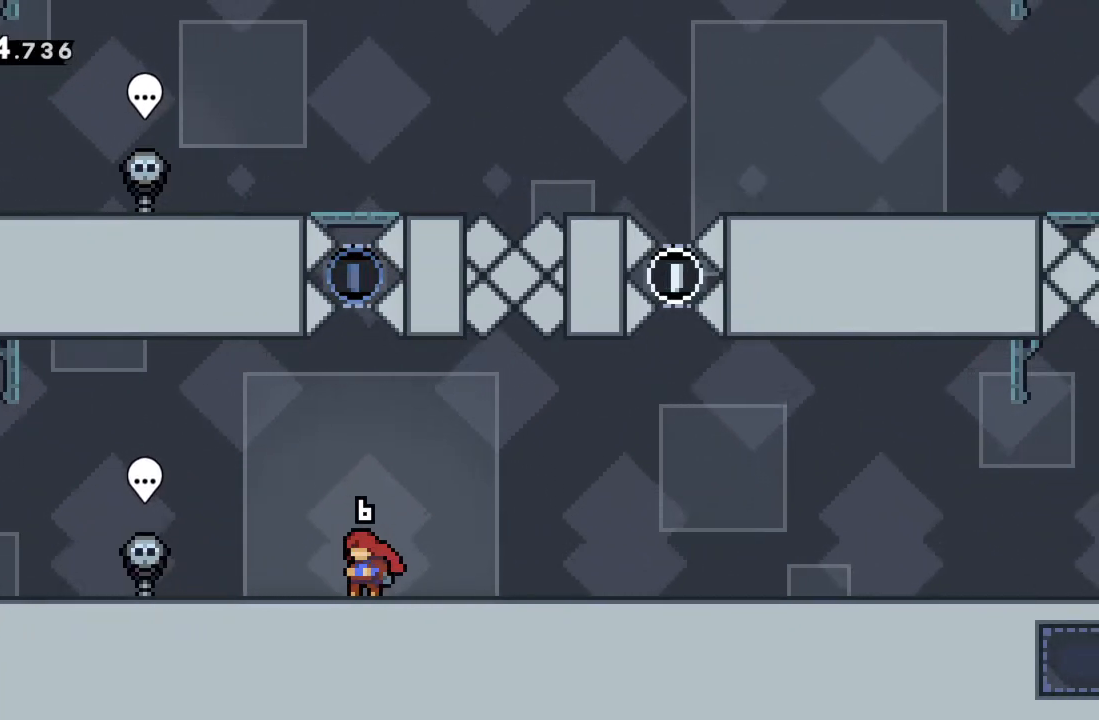
{"buttons": [], "left_stick": "center", "events": [[233, "left_stick", "left"], [283, "left_stick", "center"]]}
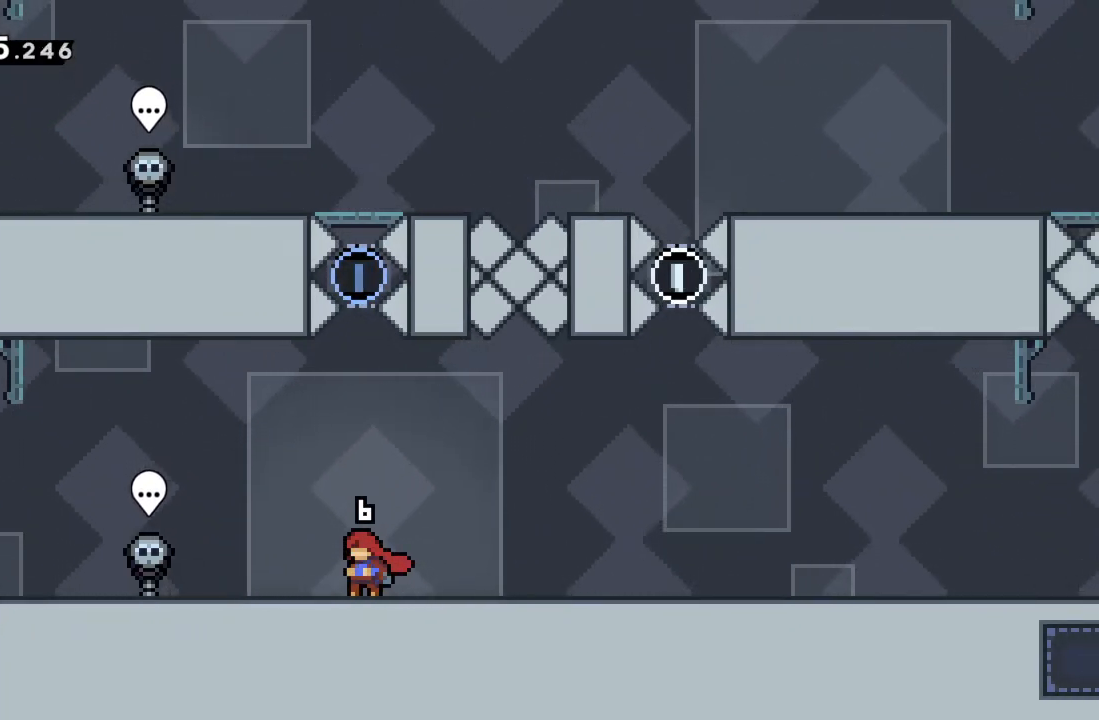
{"buttons": [], "left_stick": "center", "events": []}
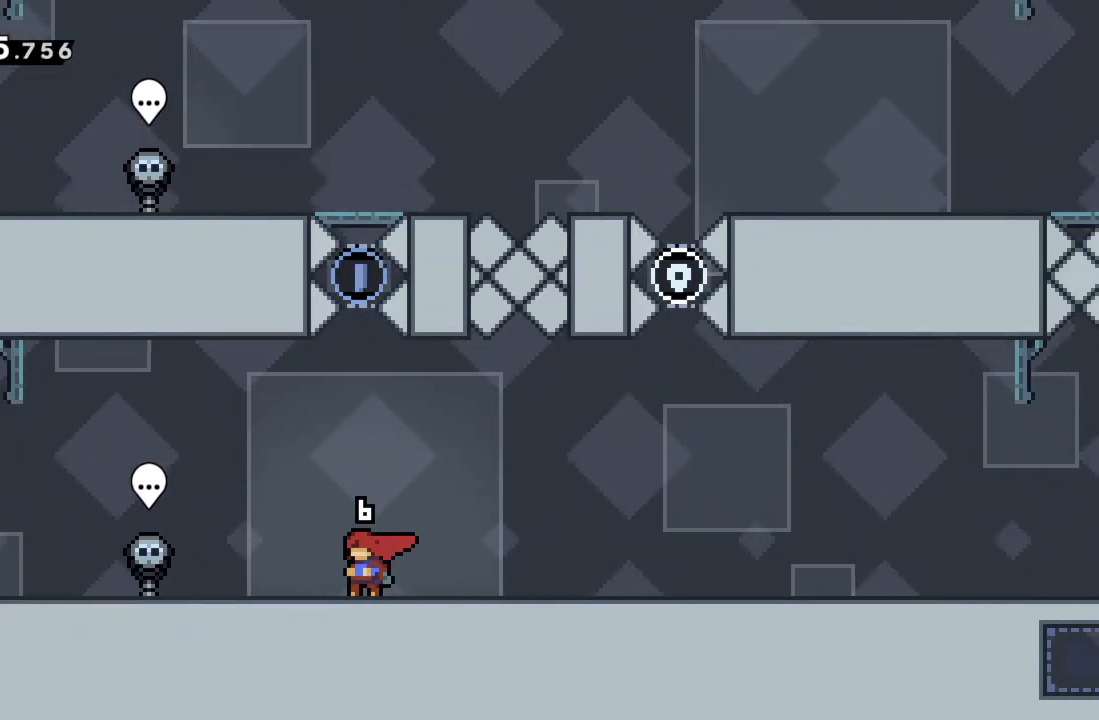
{"buttons": [], "left_stick": "center", "events": []}
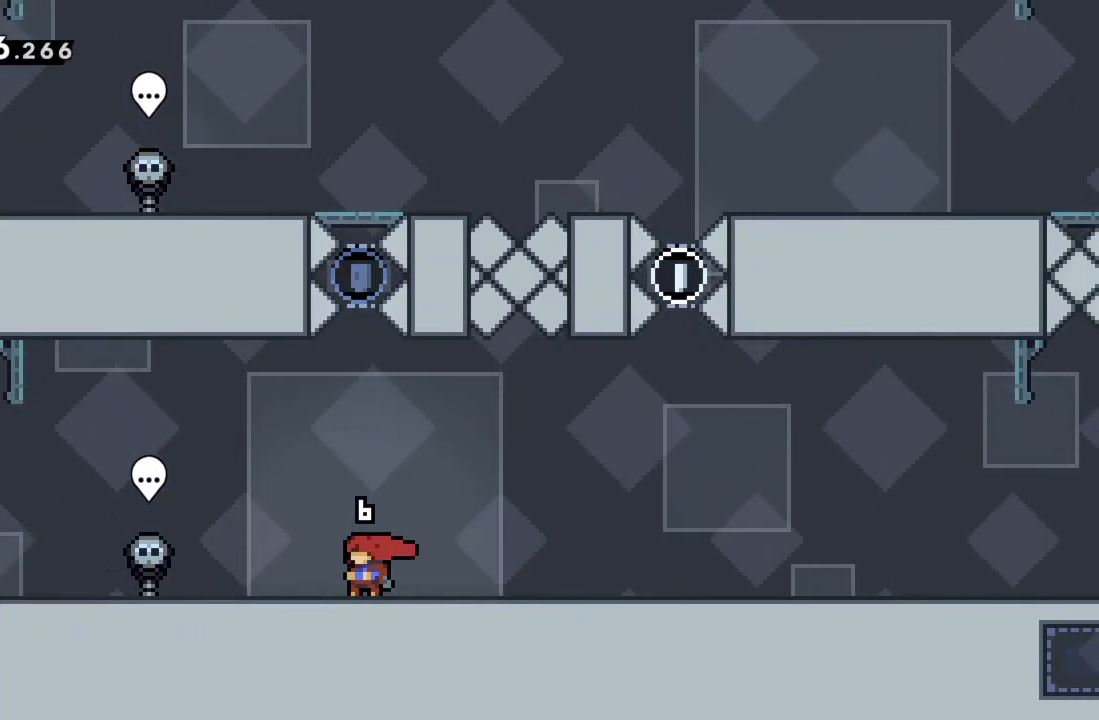
{"buttons": [], "left_stick": "center", "events": []}
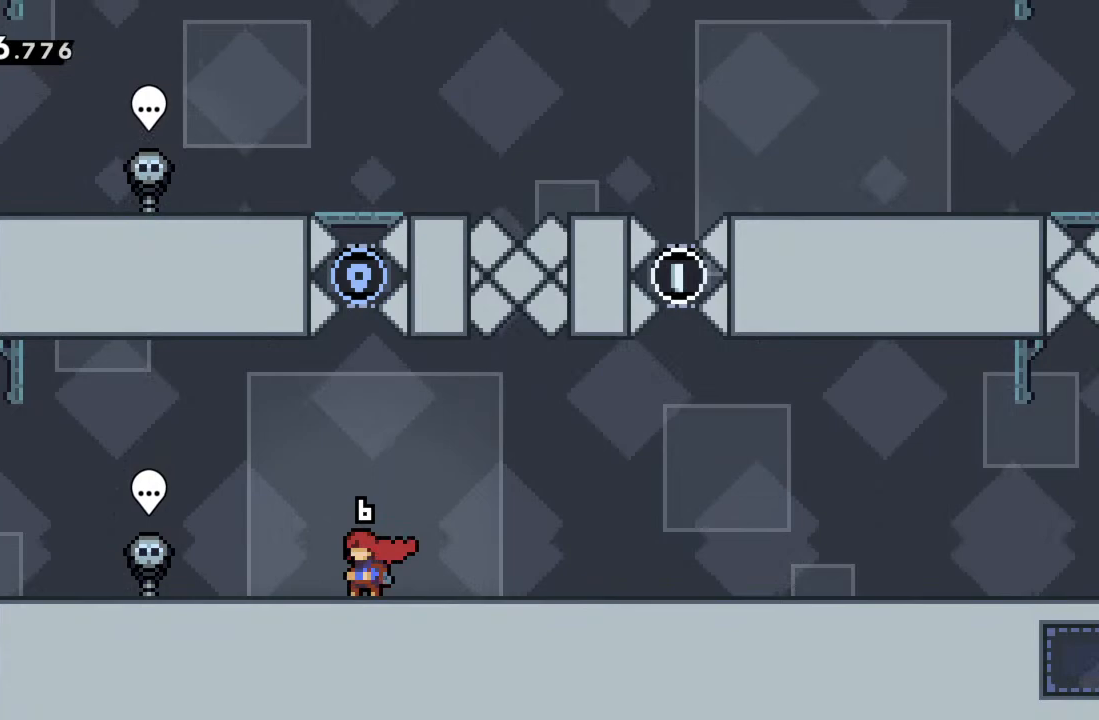
{"buttons": [], "left_stick": "center", "events": []}
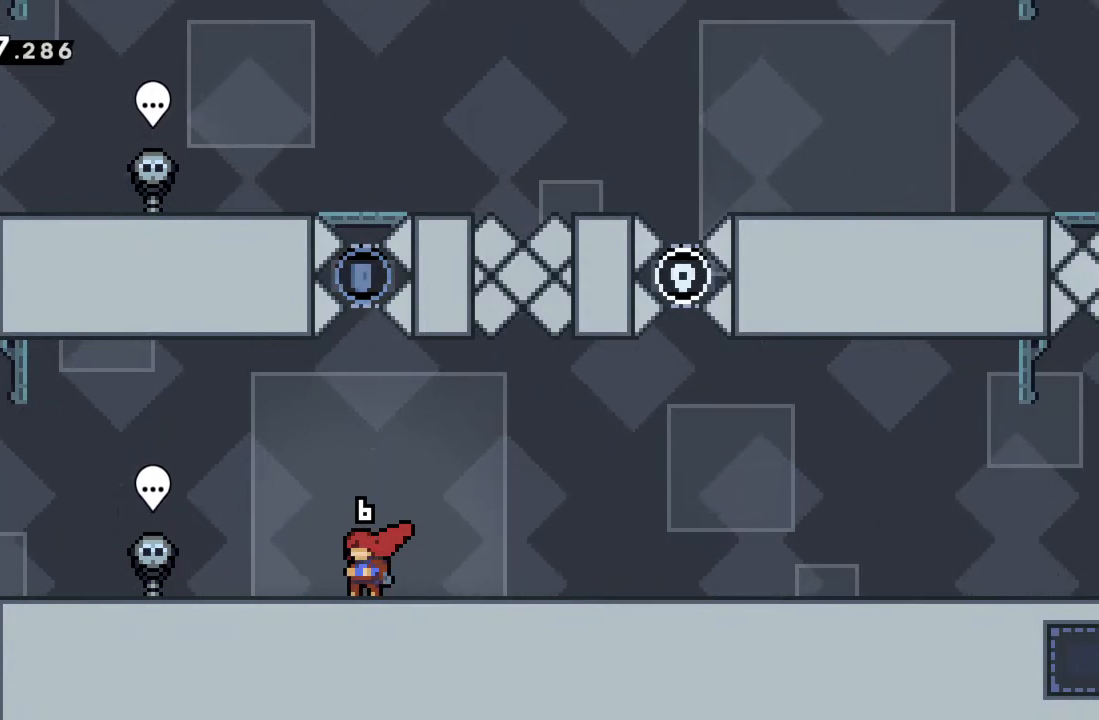
{"buttons": [], "left_stick": "center", "events": []}
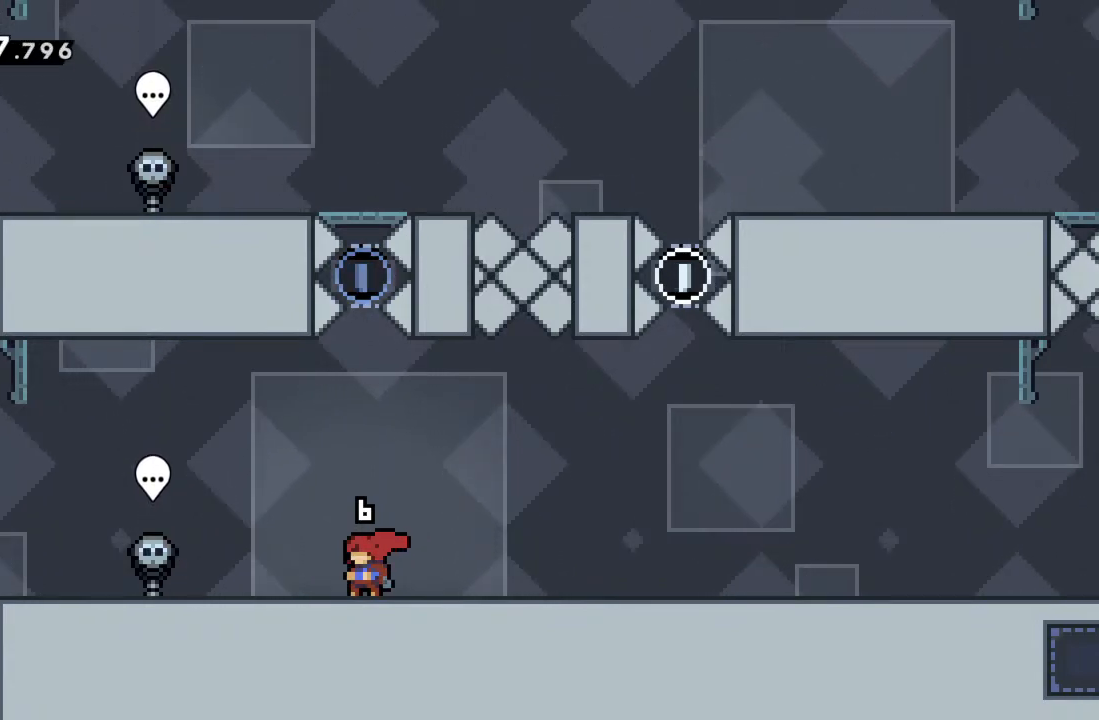
{"buttons": ["A"], "left_stick": "center", "events": [[483, "A", "down"]]}
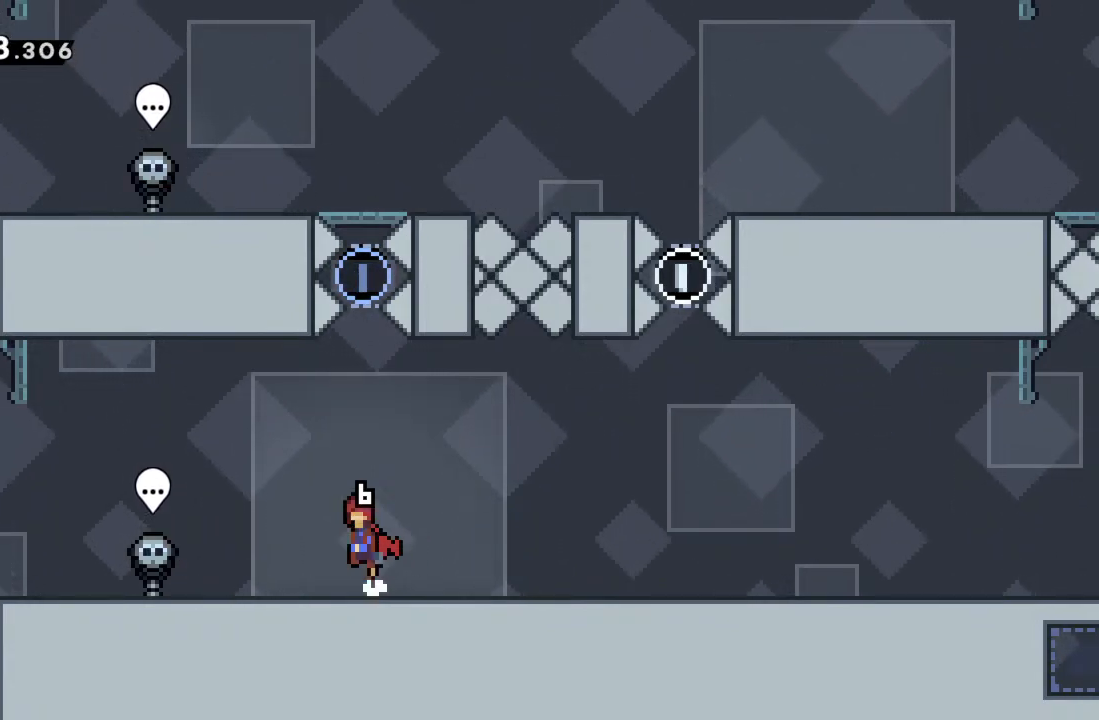
{"buttons": ["X"], "left_stick": "up", "events": [[317, "A", "up"], [350, "left_stick", "up"], [400, "X", "down"]]}
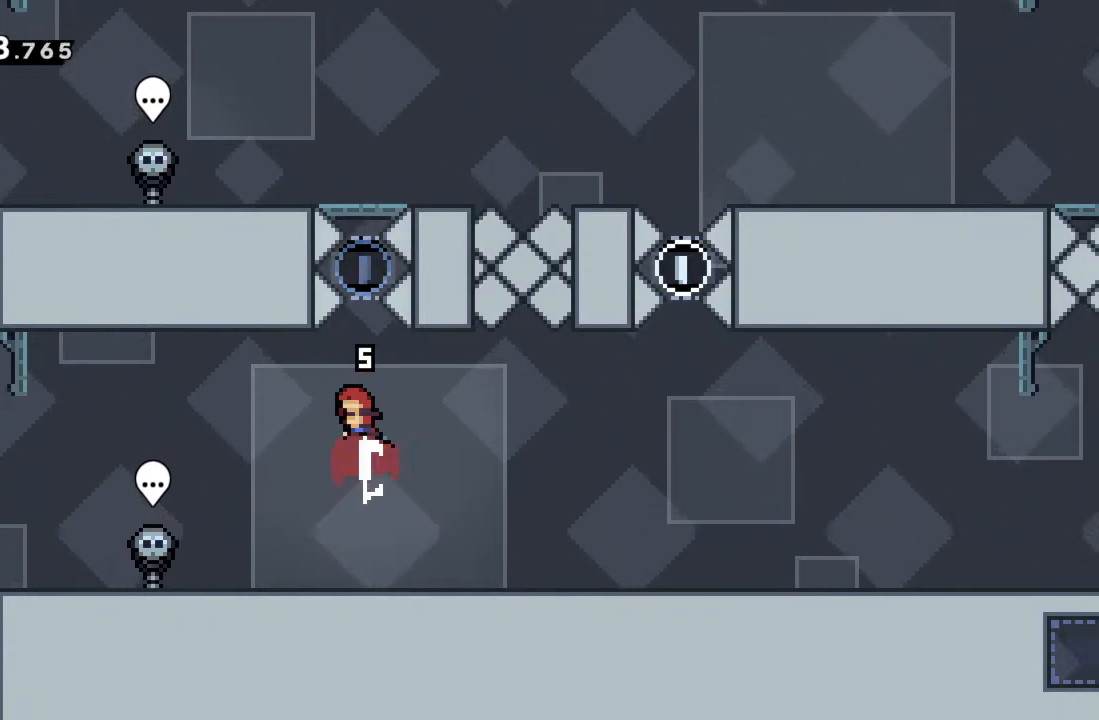
{"buttons": [], "left_stick": "center", "events": [[33, "X", "up"], [50, "left_stick", "center"]]}
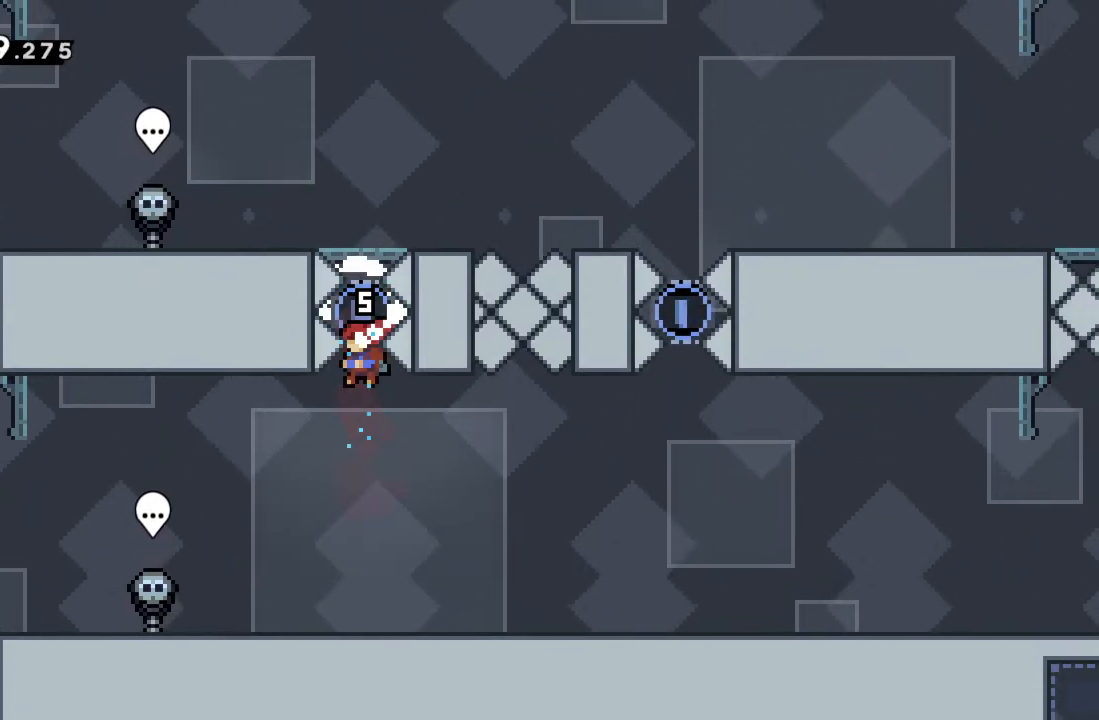
{"buttons": [], "left_stick": "left", "events": [[333, "left_stick", "left"]]}
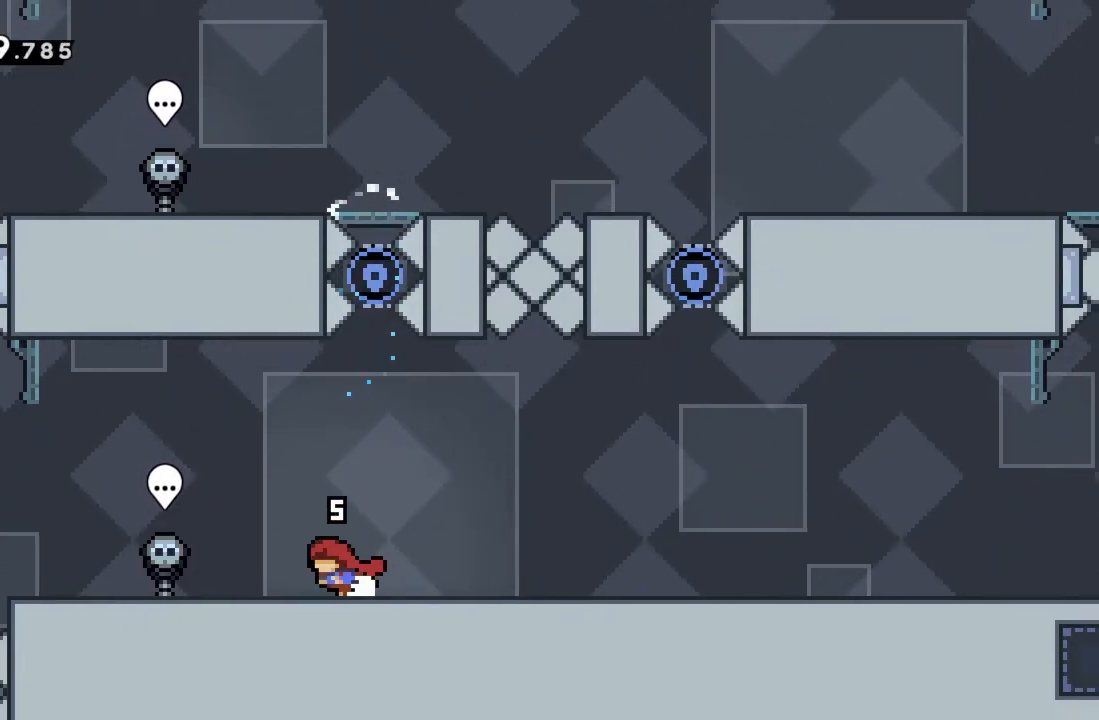
{"buttons": [], "left_stick": "right", "events": [[117, "left_stick", "center"], [250, "left_stick", "right"]]}
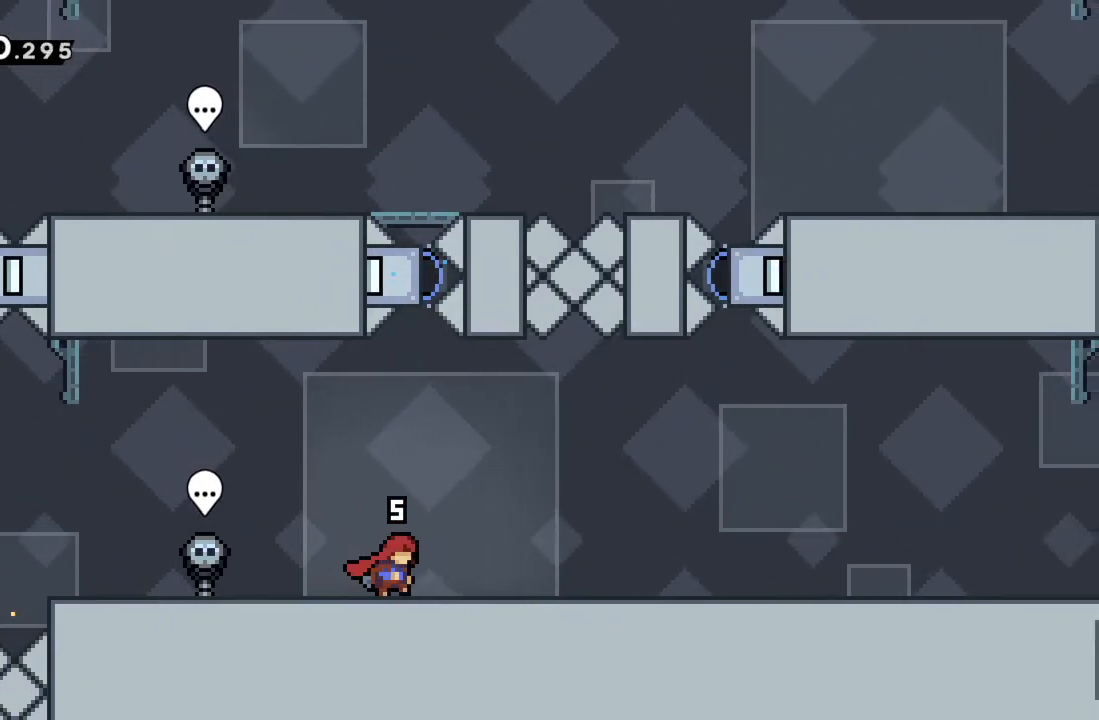
{"buttons": [], "left_stick": "right", "events": []}
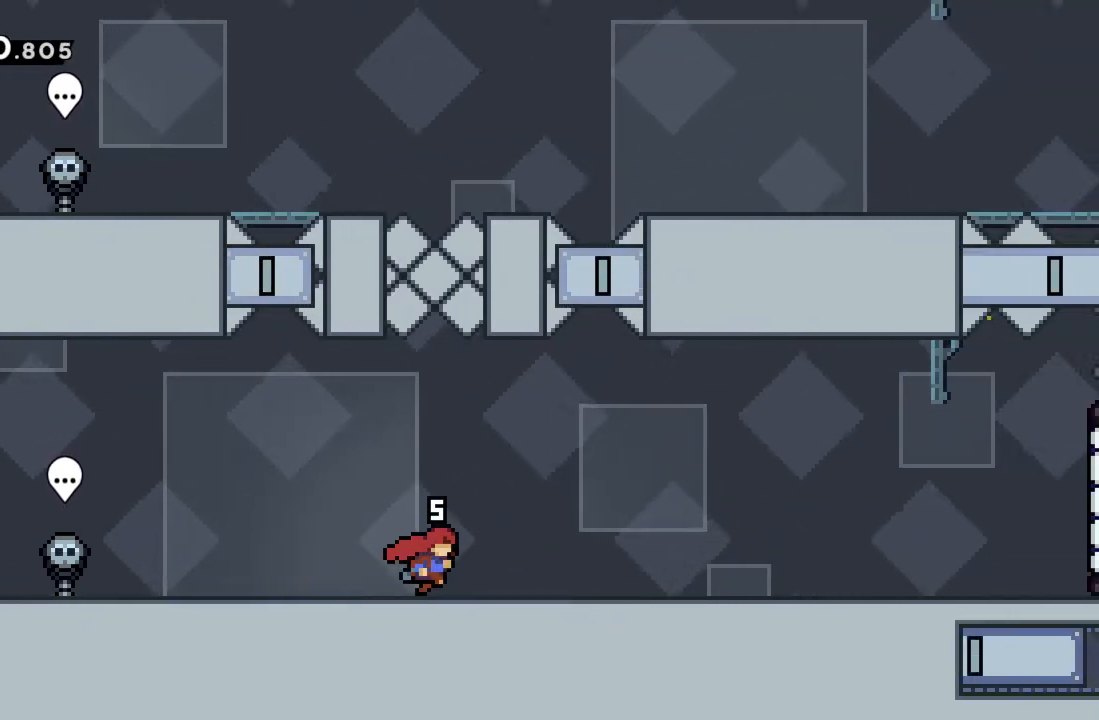
{"buttons": [], "left_stick": "center", "events": [[117, "left_stick", "center"]]}
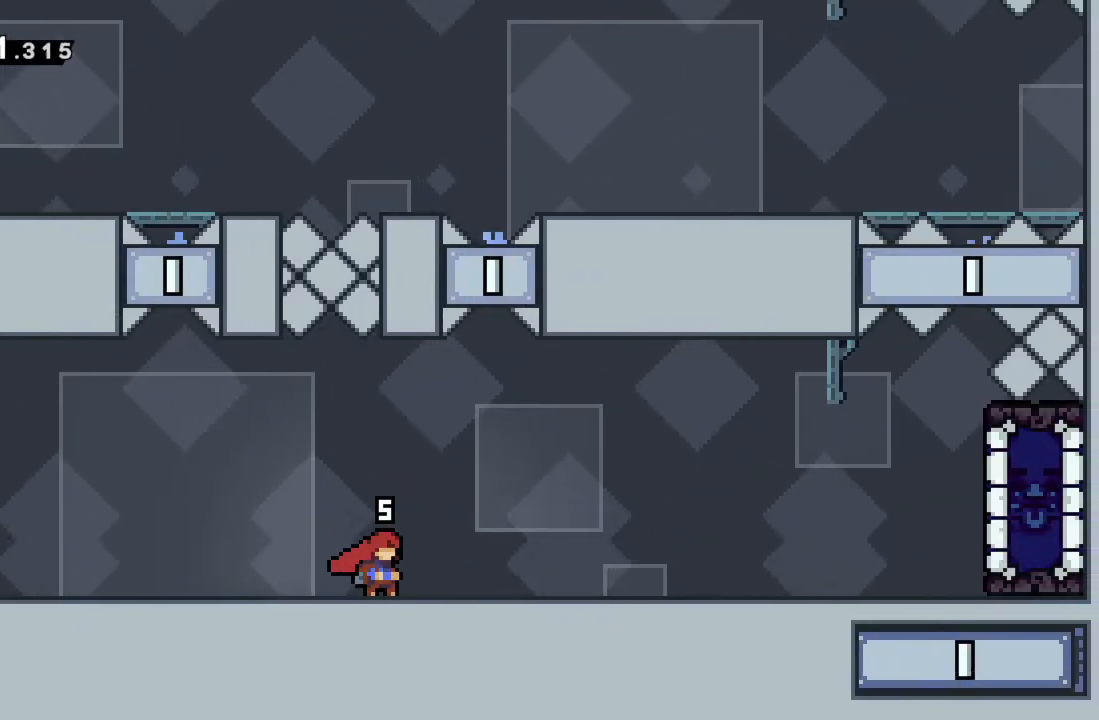
{"buttons": [], "left_stick": "right", "events": [[367, "left_stick", "right"]]}
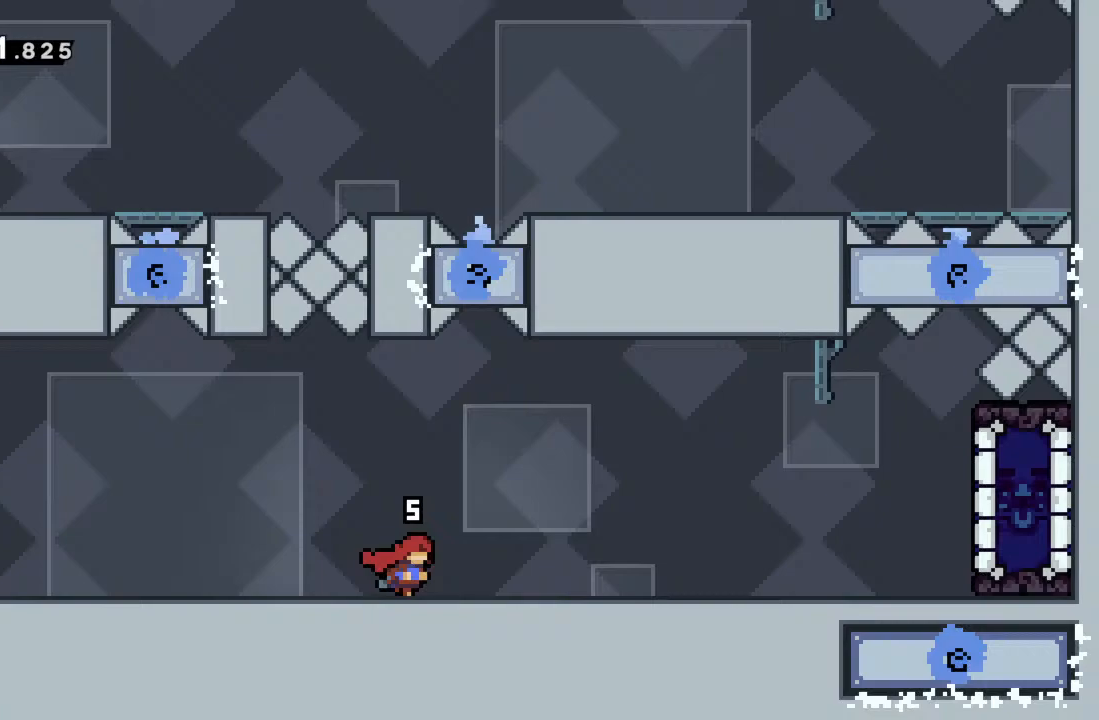
{"buttons": [], "left_stick": "right", "events": []}
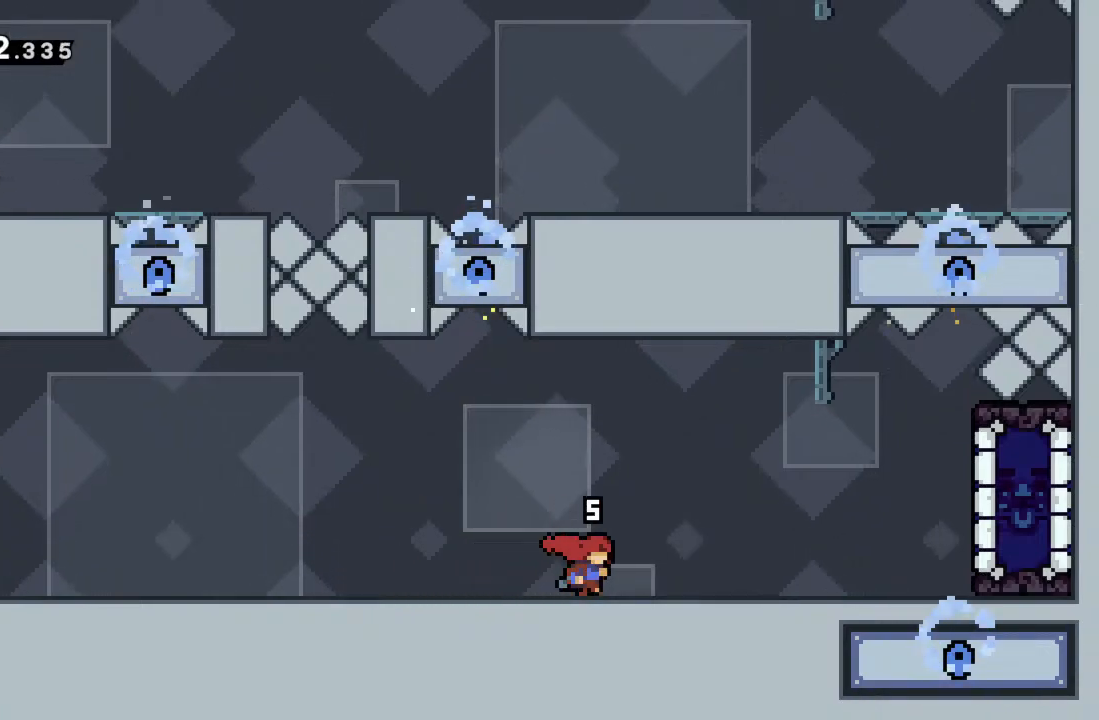
{"buttons": [], "left_stick": "right", "events": []}
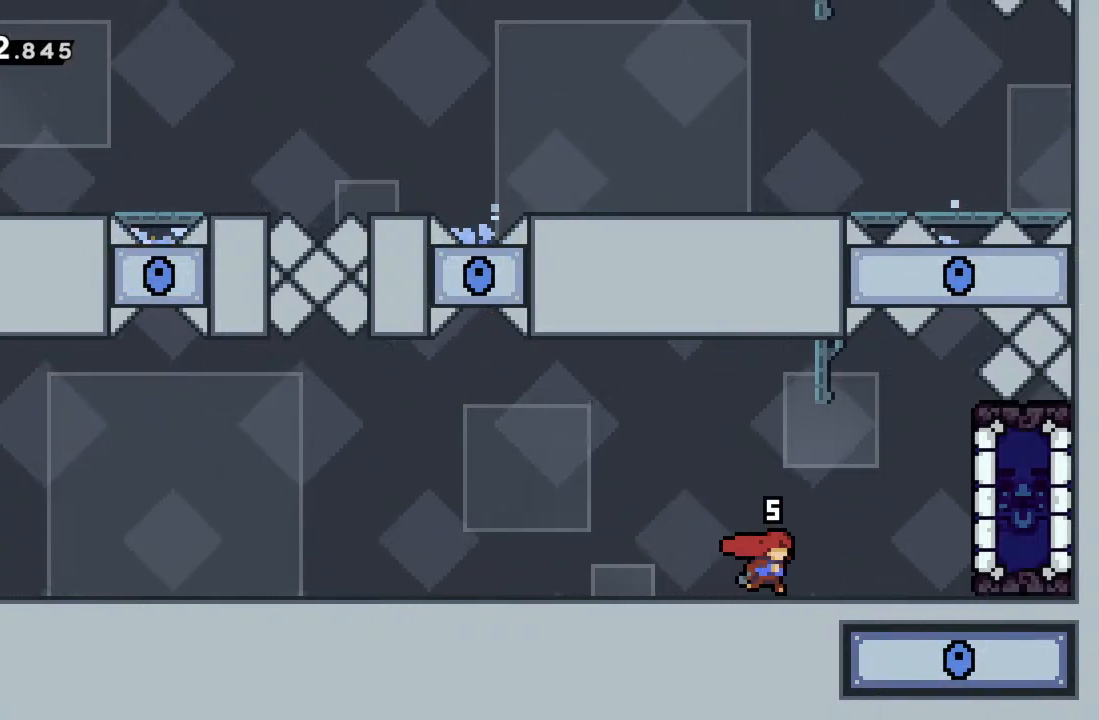
{"buttons": ["R2"], "left_stick": "right", "events": [[200, "left_stick", "center"], [367, "A", "down"], [367, "R2", "down"], [367, "left_stick", "right"], [500, "A", "up"]]}
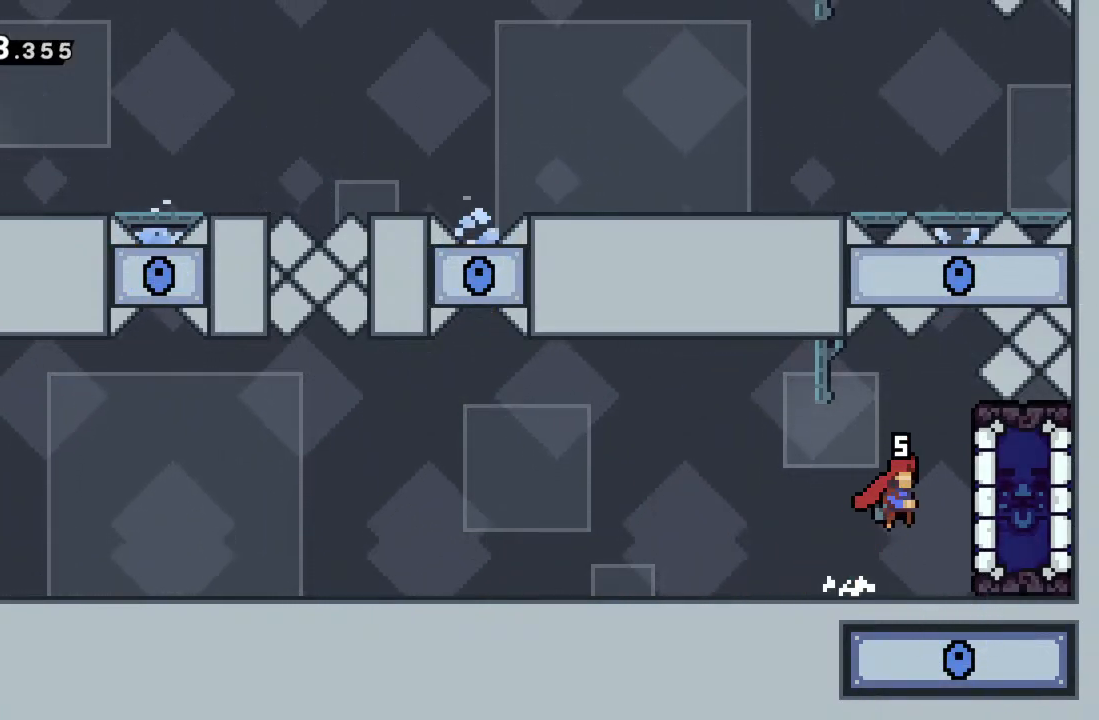
{"buttons": [], "left_stick": "center", "events": [[67, "X", "down"], [200, "X", "up"], [200, "left_stick", "center"], [300, "R2", "up"]]}
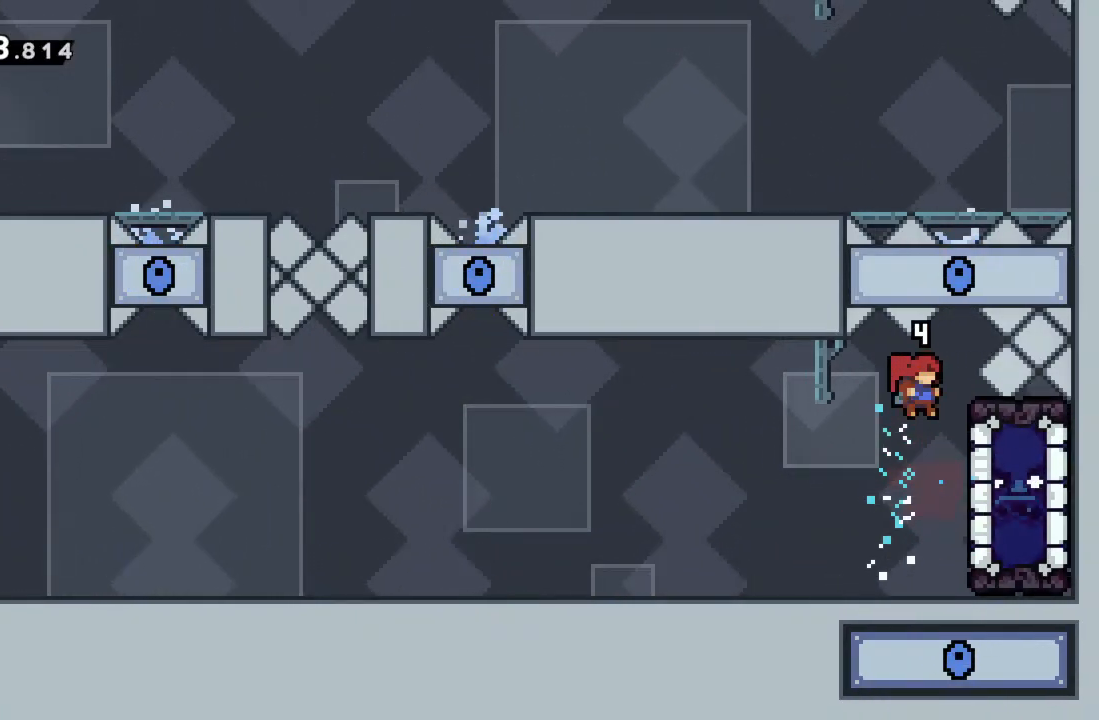
{"buttons": ["X", "R2"], "left_stick": "up", "events": [[150, "left_stick", "up-left"], [267, "R2", "down"], [283, "left_stick", "up"], [400, "X", "down"]]}
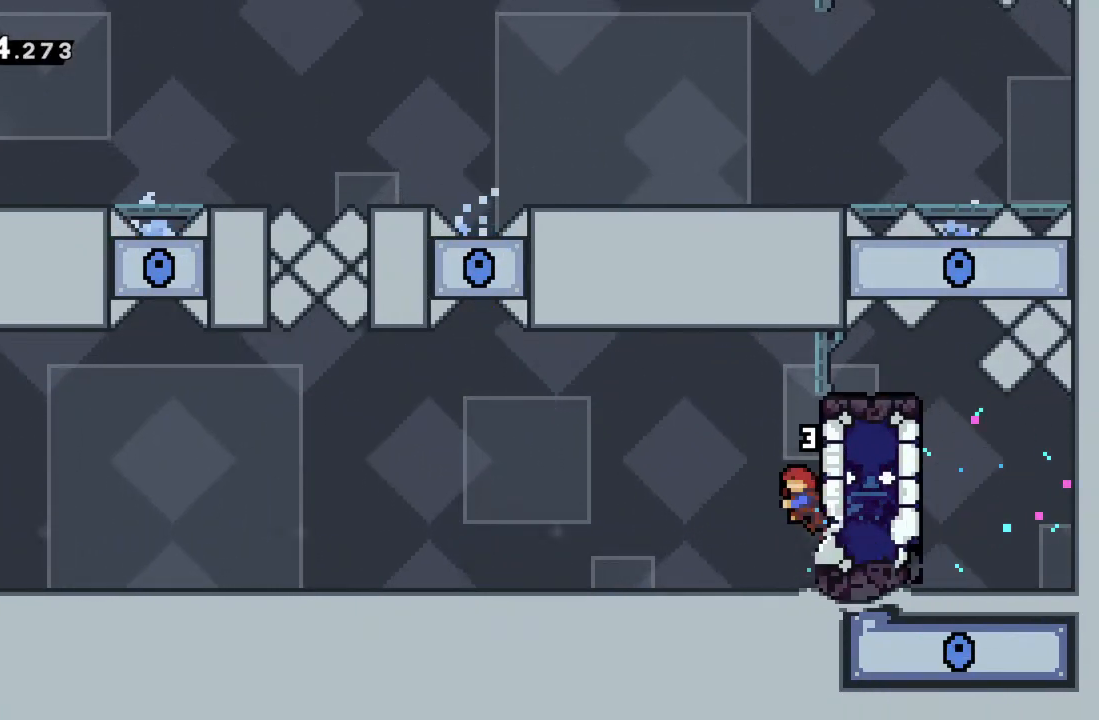
{"buttons": ["R2"], "left_stick": "right", "events": [[117, "X", "up"], [200, "left_stick", "up-right"], [350, "left_stick", "right"]]}
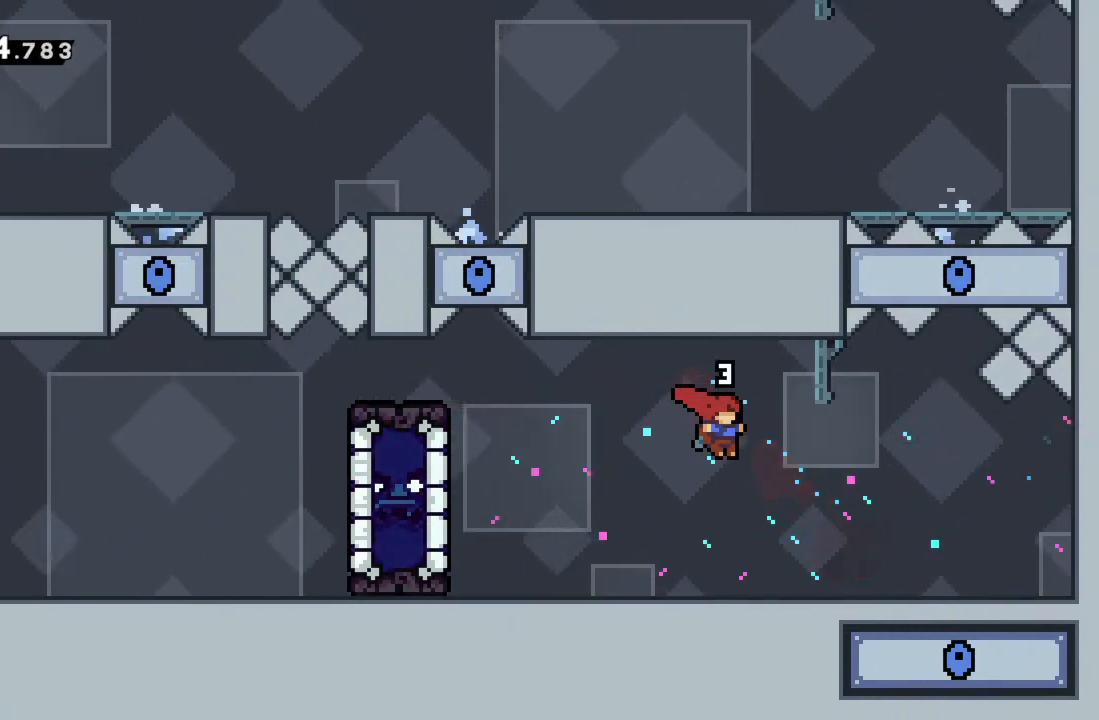
{"buttons": [], "left_stick": "left", "events": [[100, "R2", "up"], [150, "left_stick", "center"], [200, "left_stick", "left"]]}
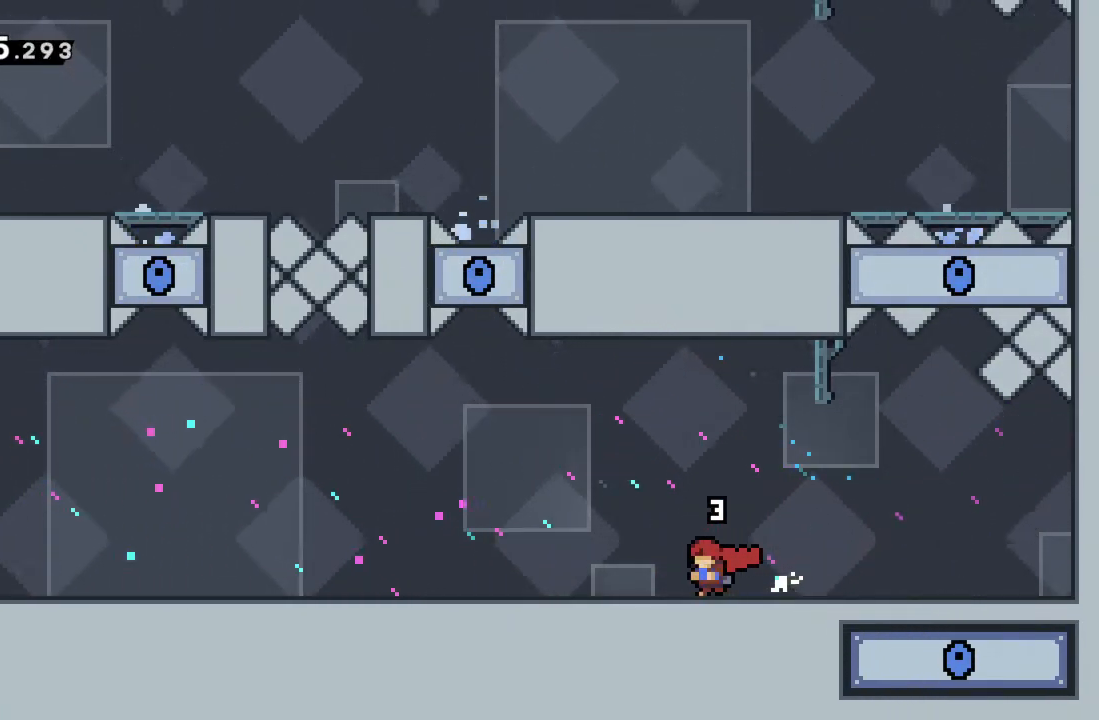
{"buttons": [], "left_stick": "left", "events": []}
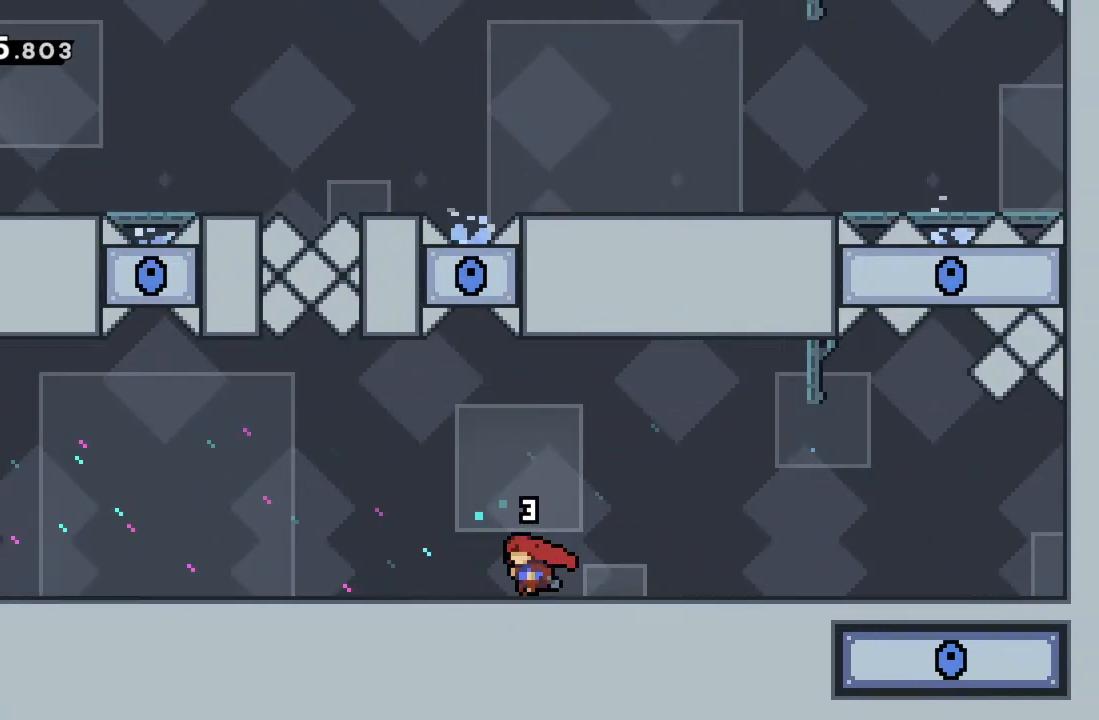
{"buttons": [], "left_stick": "left", "events": []}